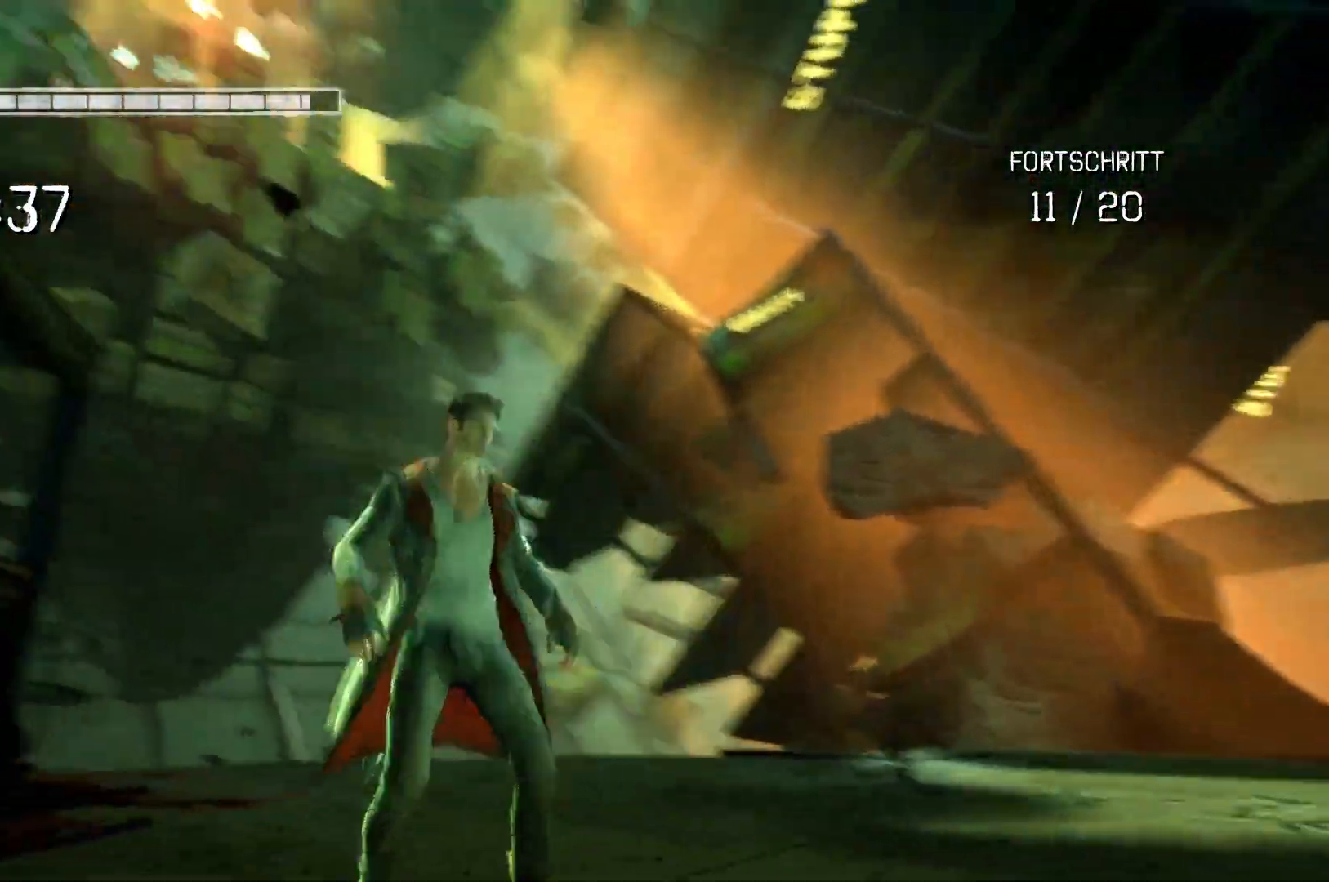
Gameplay with a controller (Xbox layout); each line is a JSON object with the inputs held at the frame after it. "events" lists button and stick changes between this image and that frame as [ms after this image, input, new state], when the widget could be followed in between.
{"buttons": [], "left_stick": "down-right", "right_stick": "down-right", "events": [[100, "right_stick", "center"], [500, "left_stick", "down-right"], [500, "right_stick", "down-right"]]}
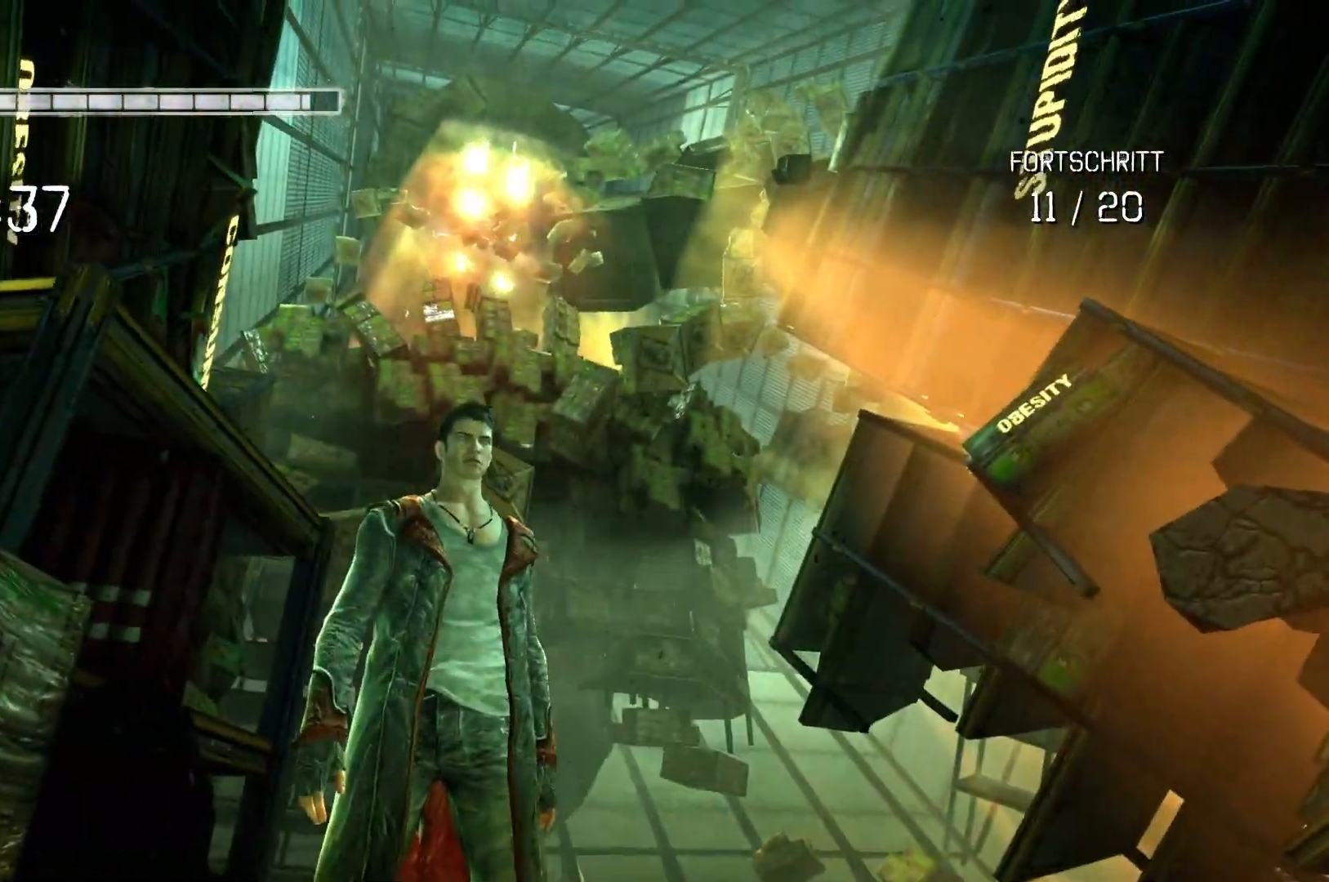
{"buttons": [], "left_stick": "down-right", "right_stick": "down-right", "events": []}
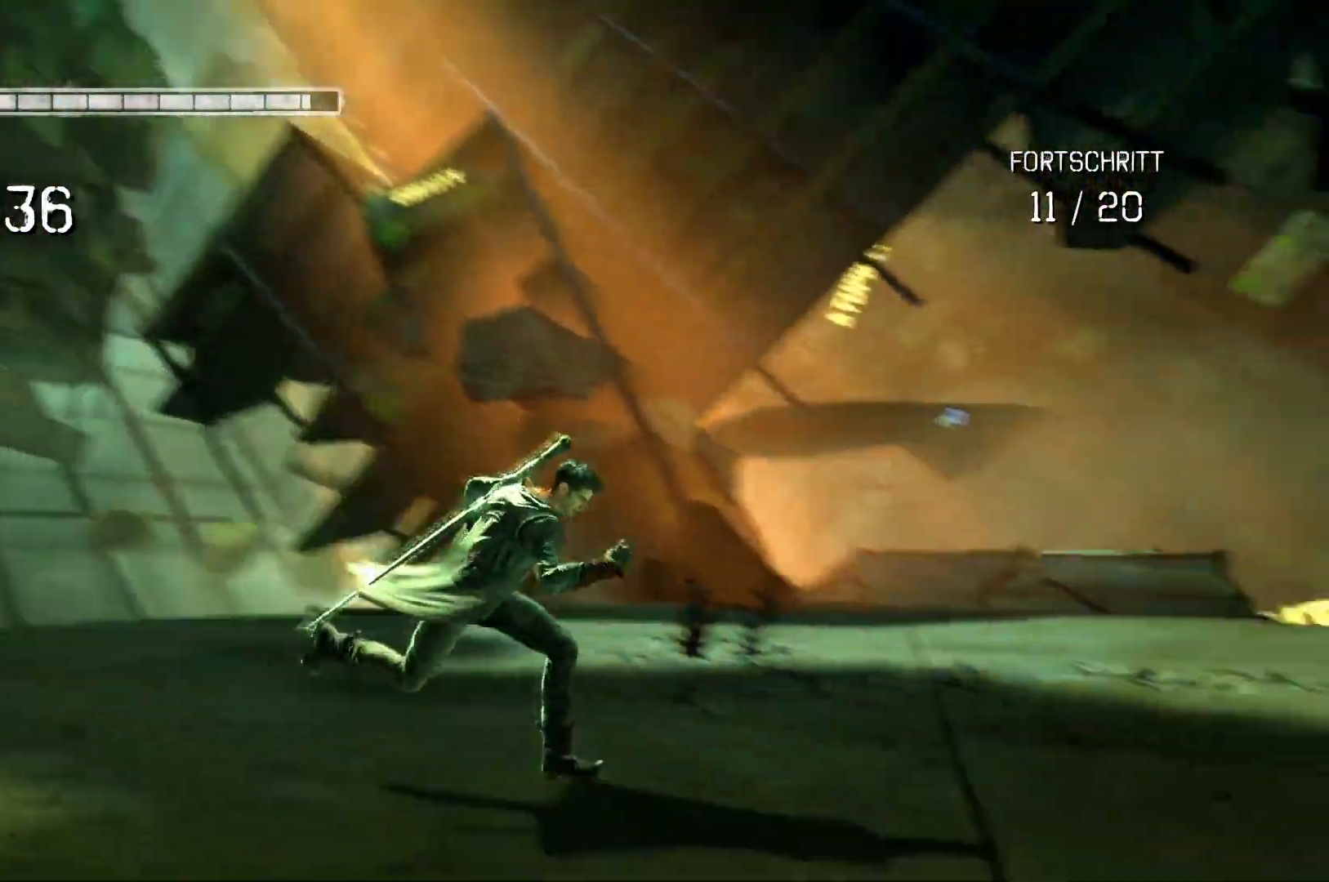
{"buttons": [], "left_stick": "up", "right_stick": "down-right", "events": [[367, "left_stick", "up"]]}
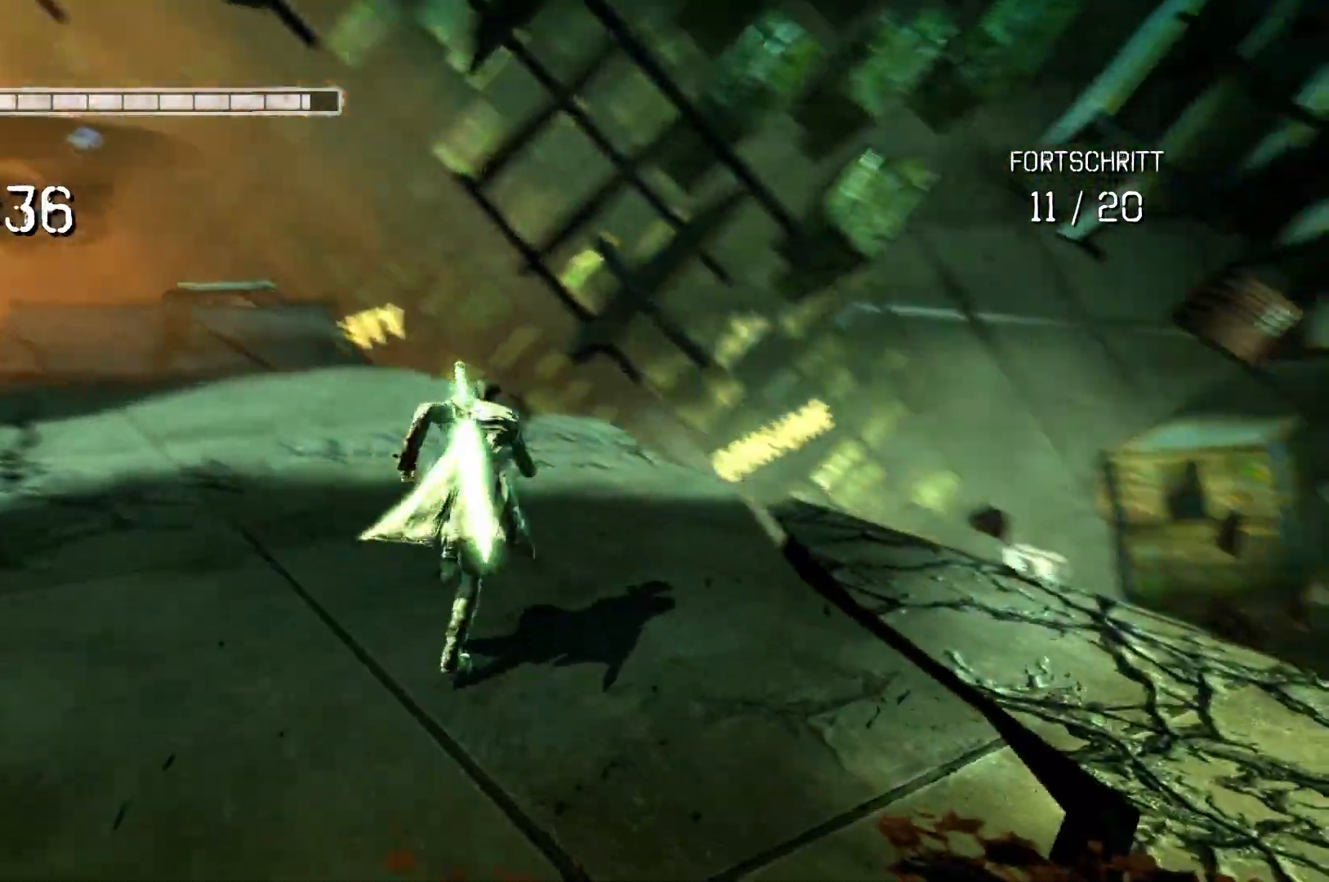
{"buttons": [], "left_stick": "up-left", "right_stick": "center", "events": [[367, "left_stick", "up-left"], [433, "right_stick", "center"]]}
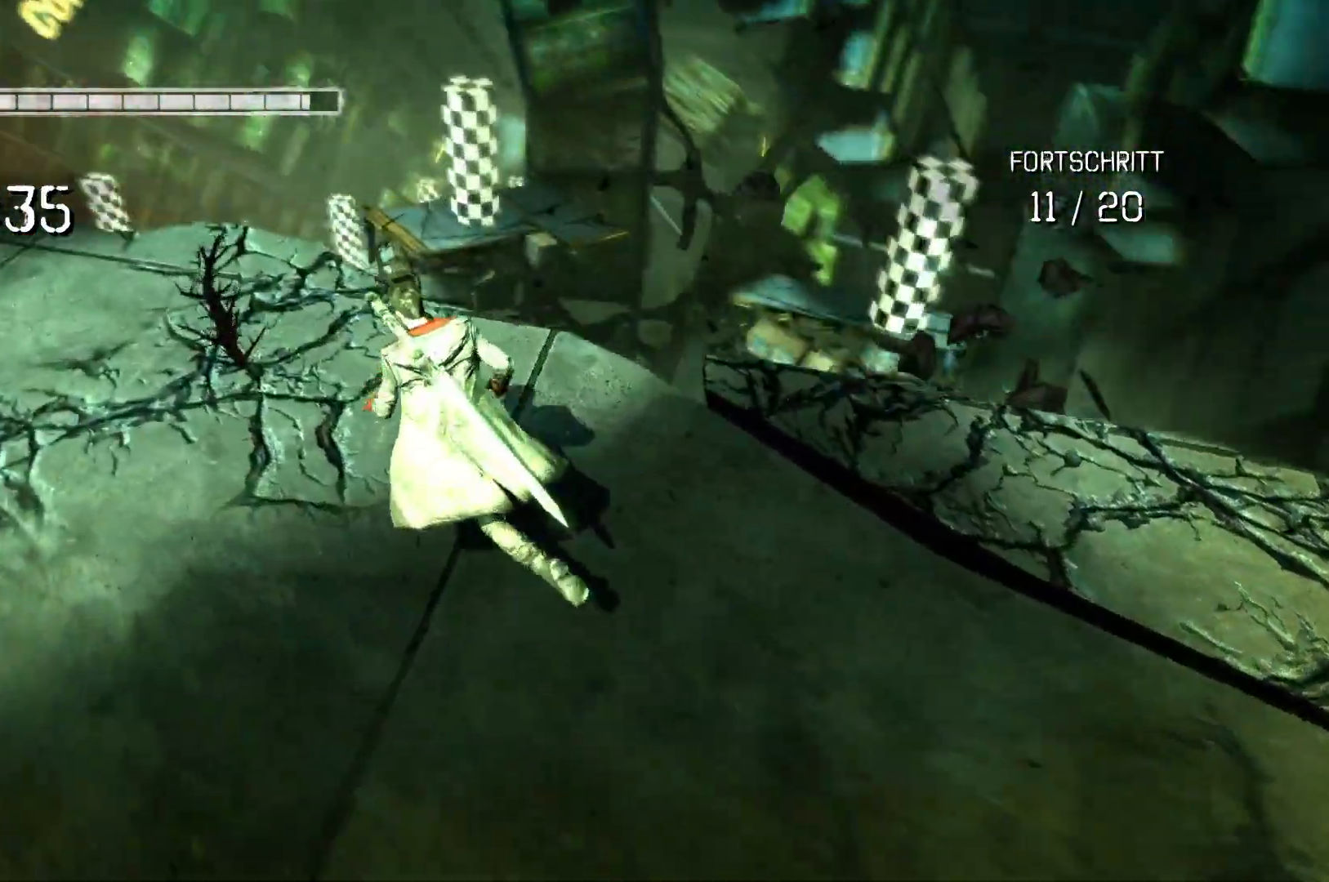
{"buttons": [], "left_stick": "up-right", "right_stick": "down-right", "events": [[117, "left_stick", "center"], [233, "right_stick", "down-right"], [350, "left_stick", "down-right"], [483, "left_stick", "up-right"]]}
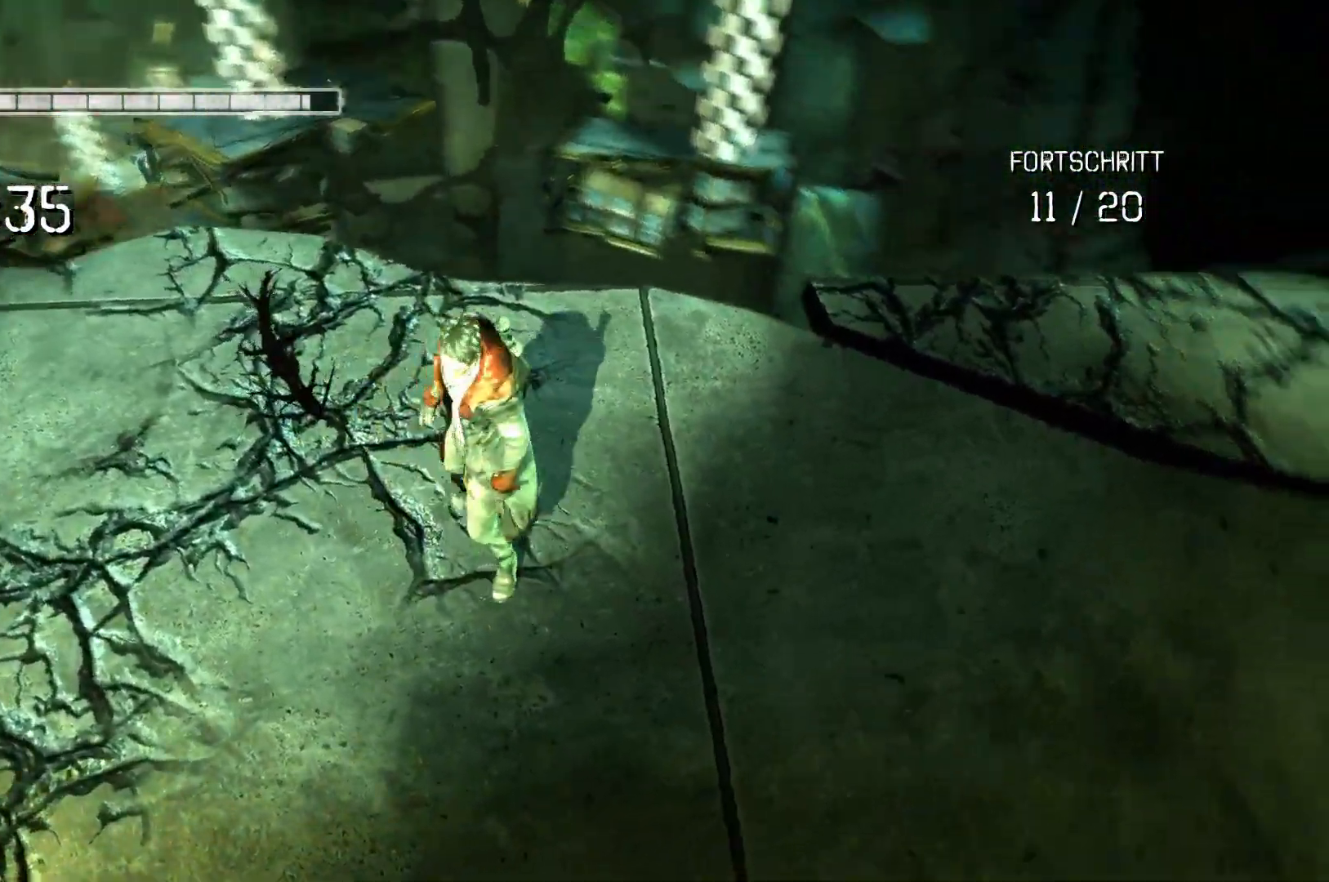
{"buttons": ["A"], "left_stick": "up", "right_stick": "center", "events": [[17, "left_stick", "up"], [100, "right_stick", "center"], [433, "A", "down"]]}
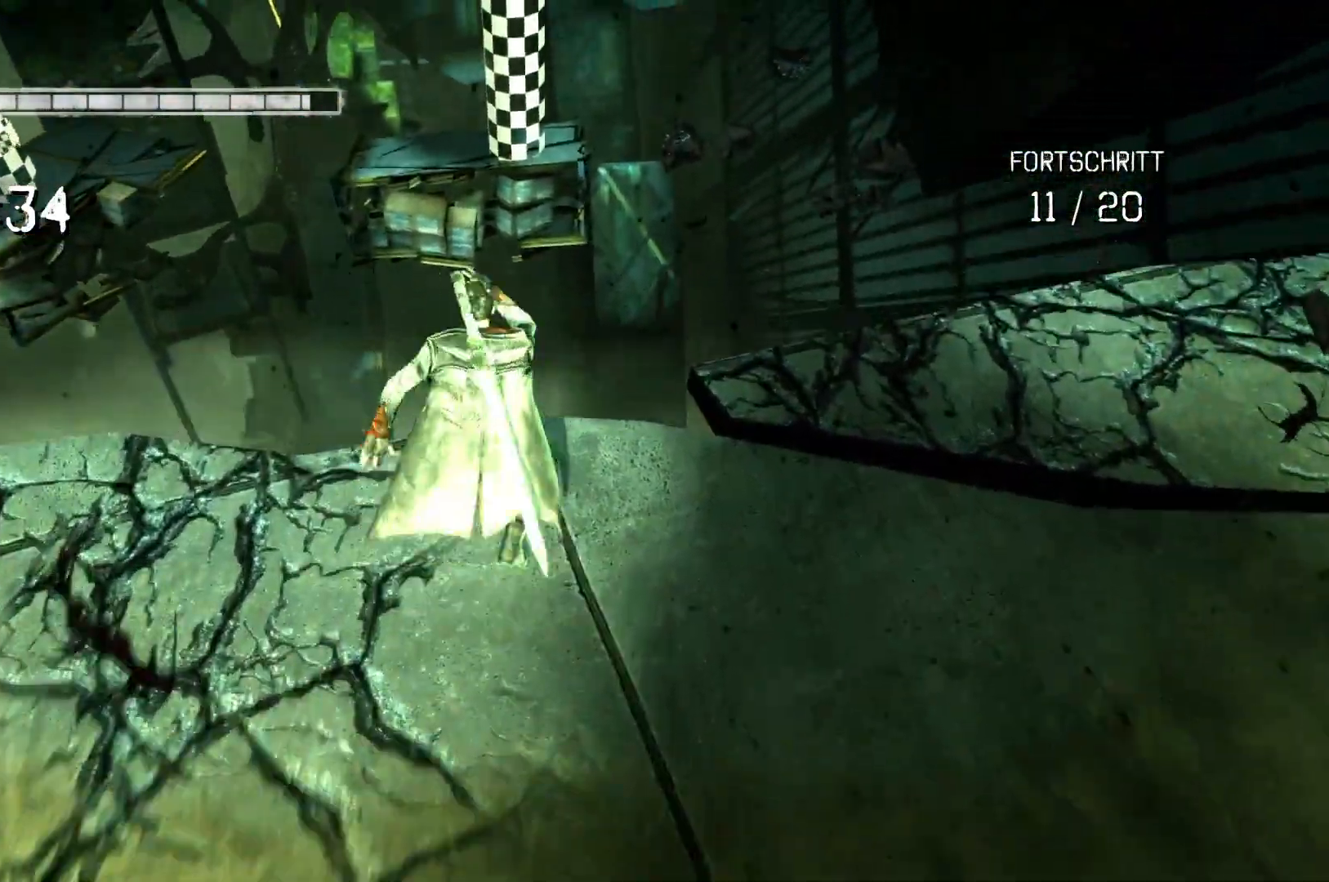
{"buttons": ["A", "L2"], "left_stick": "up", "right_stick": "center", "events": [[283, "L2", "down"], [333, "A", "up"], [433, "A", "down"]]}
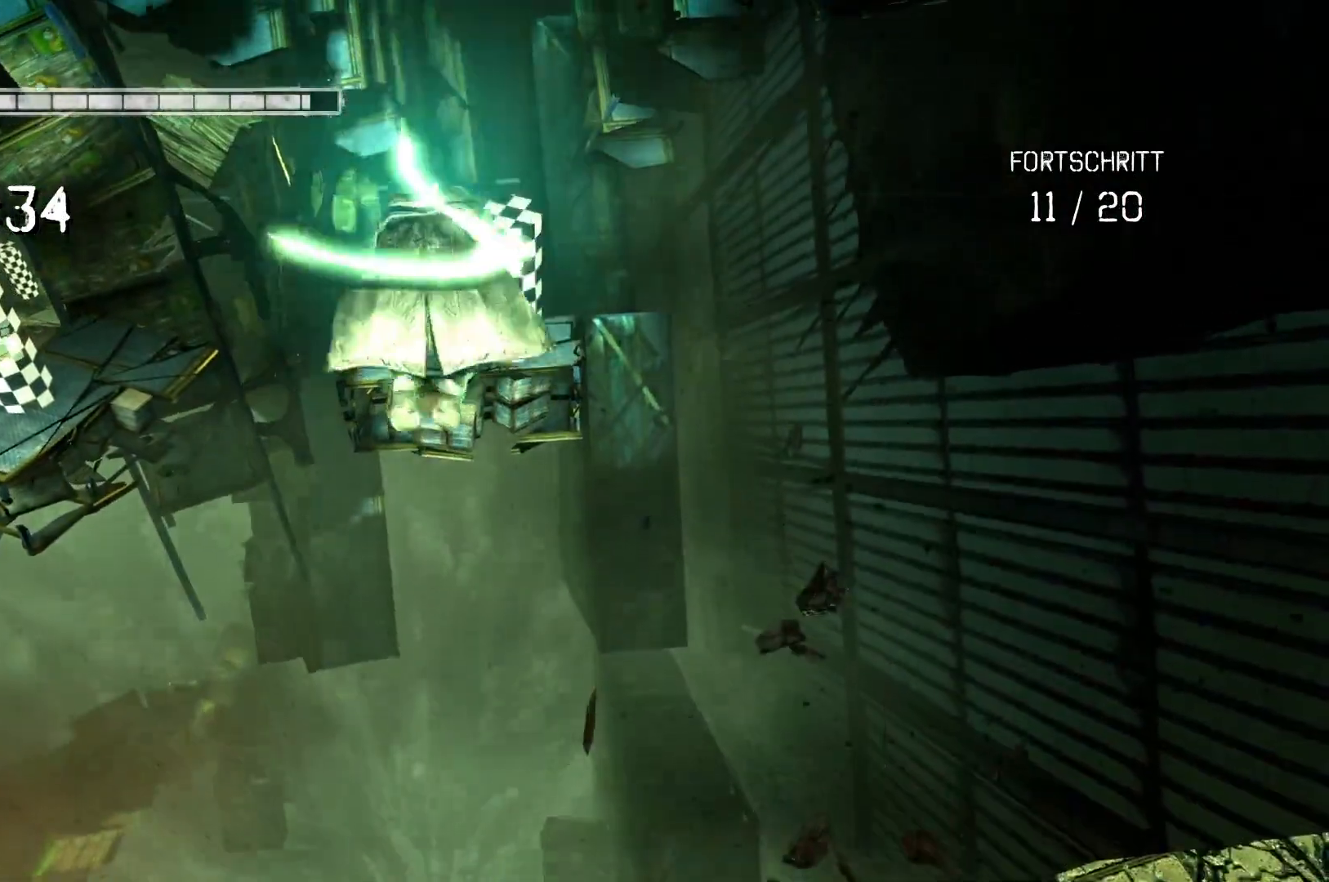
{"buttons": ["A", "L2"], "left_stick": "up", "right_stick": "center", "events": []}
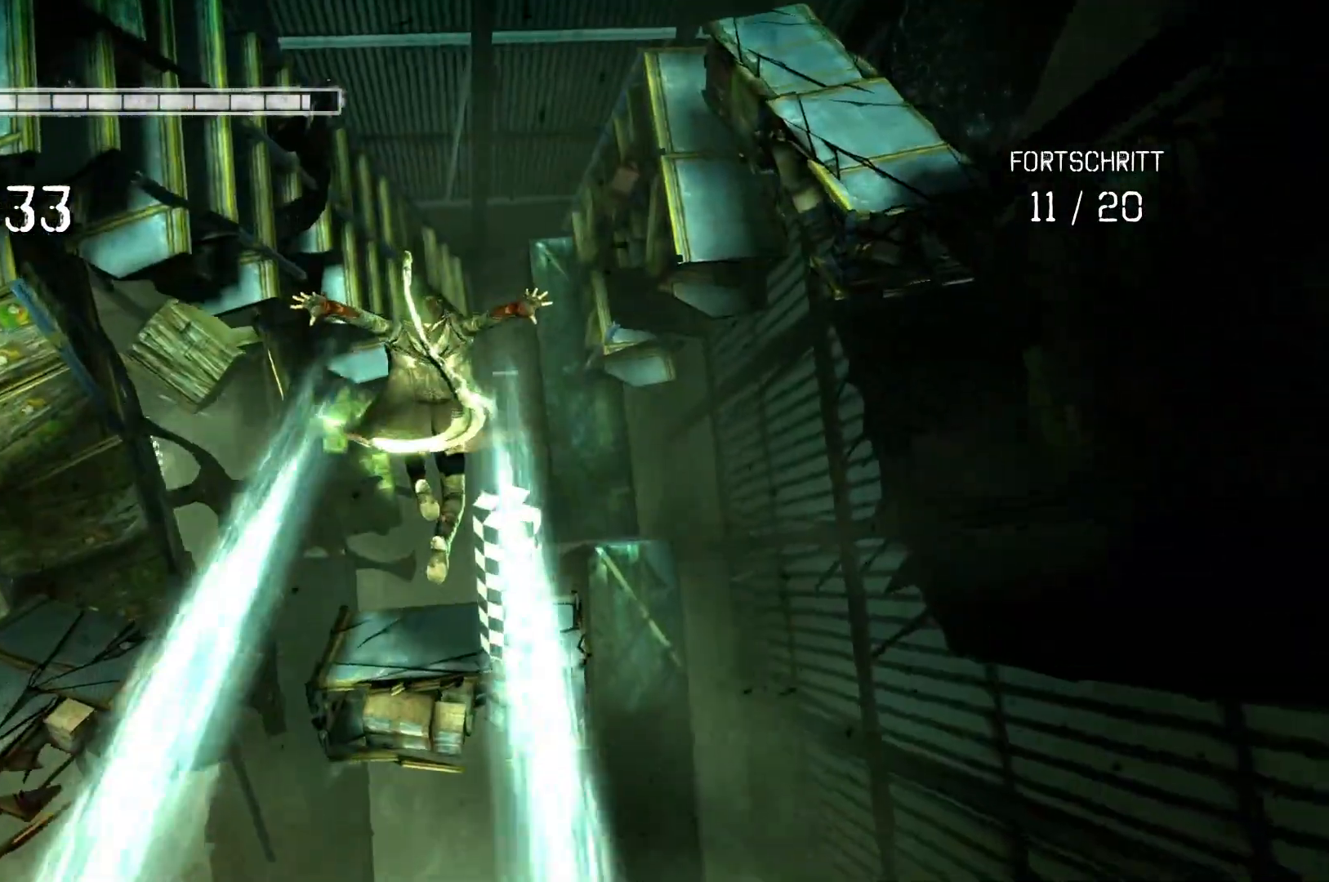
{"buttons": ["A", "L2"], "left_stick": "up", "right_stick": "center", "events": []}
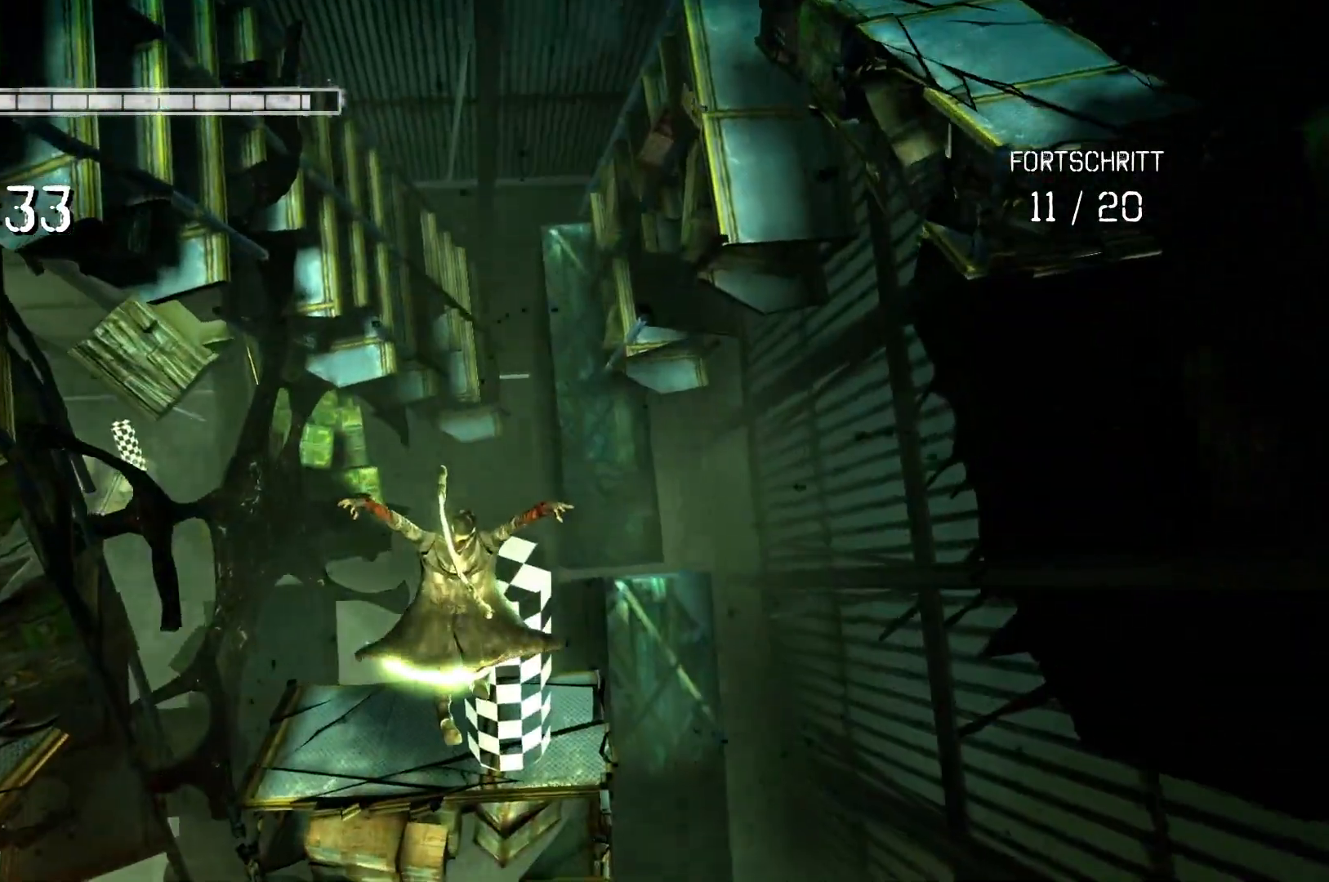
{"buttons": ["A", "L2"], "left_stick": "up", "right_stick": "center", "events": []}
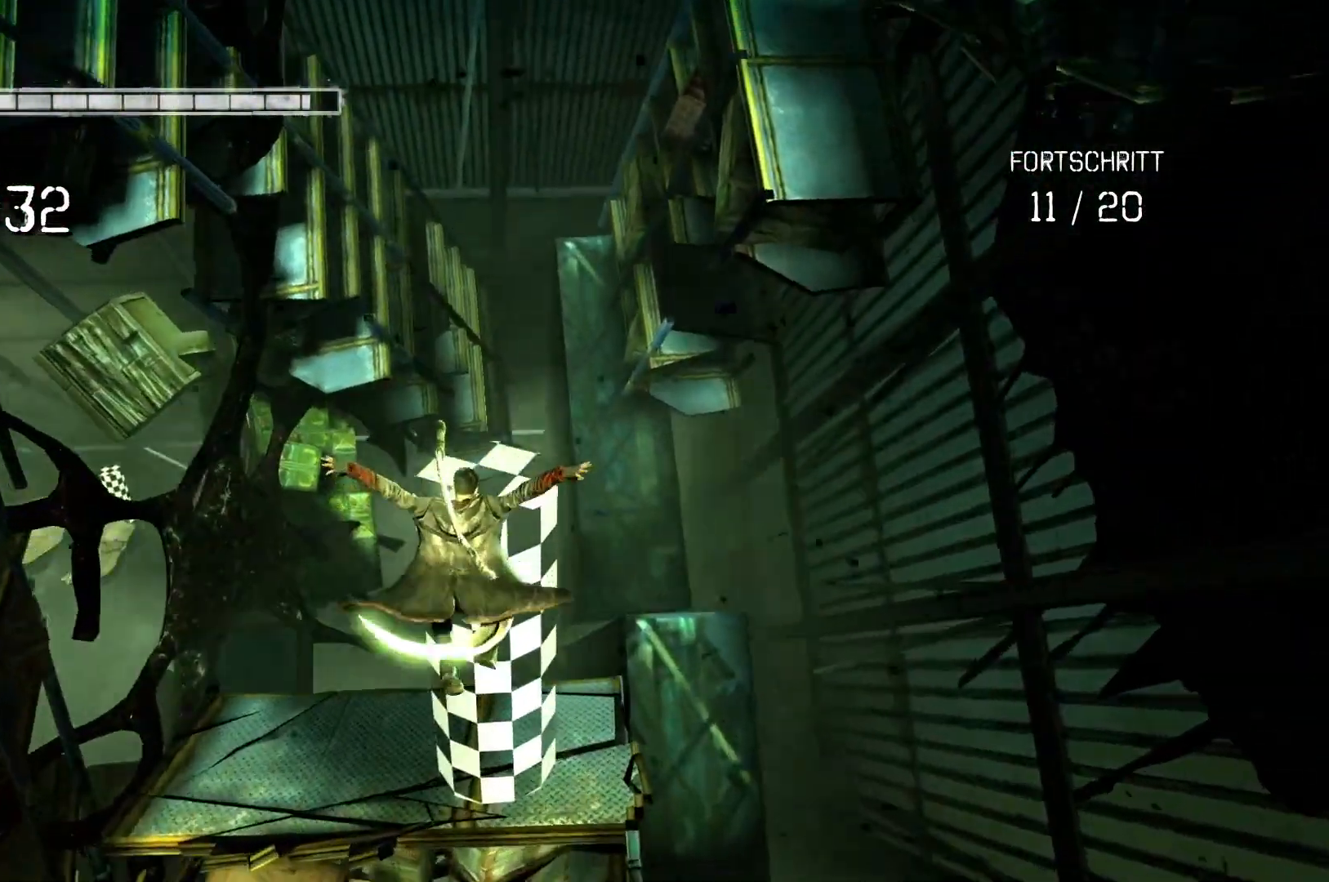
{"buttons": ["A", "L2"], "left_stick": "up", "right_stick": "center", "events": []}
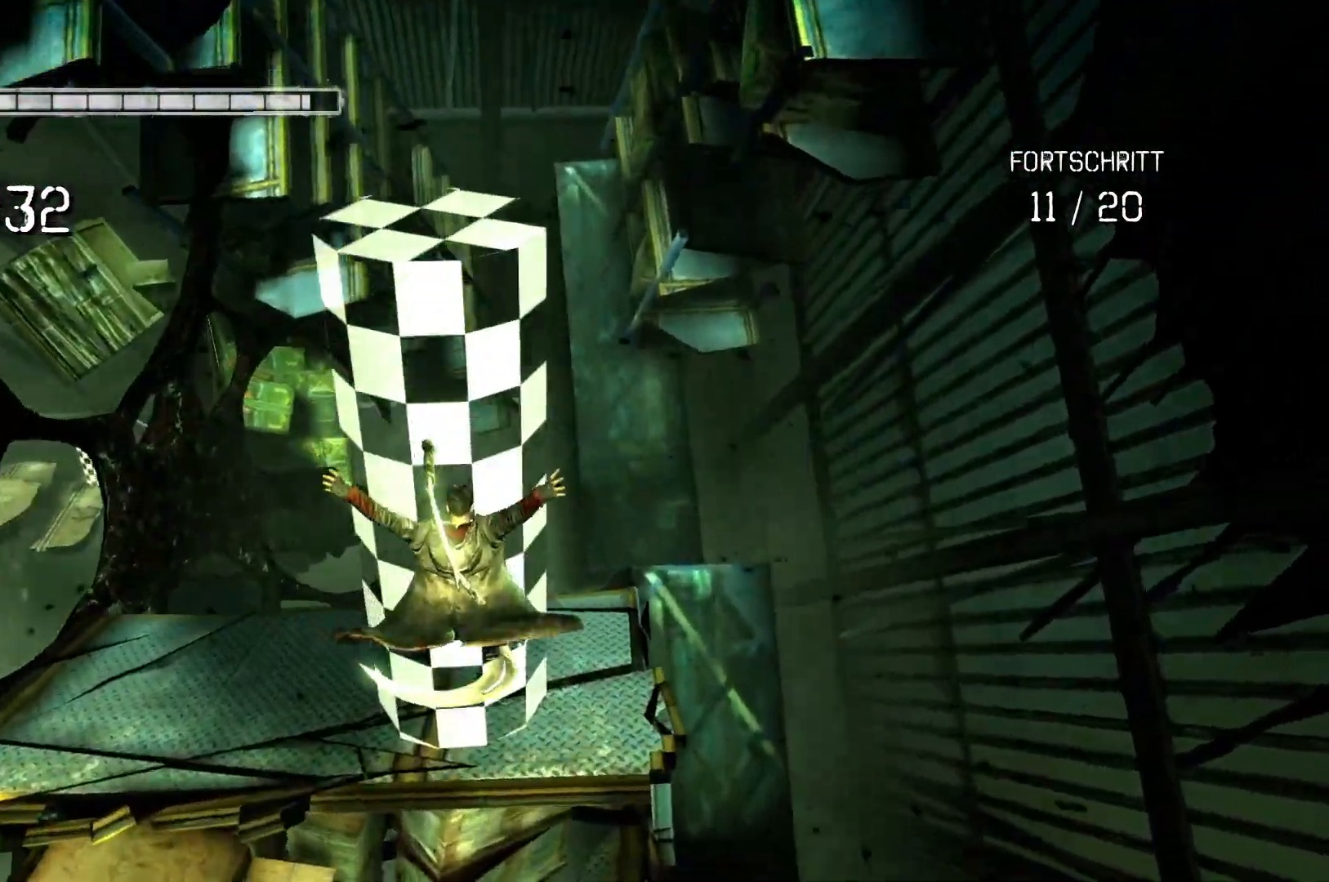
{"buttons": ["A", "L2"], "left_stick": "up", "right_stick": "center", "events": []}
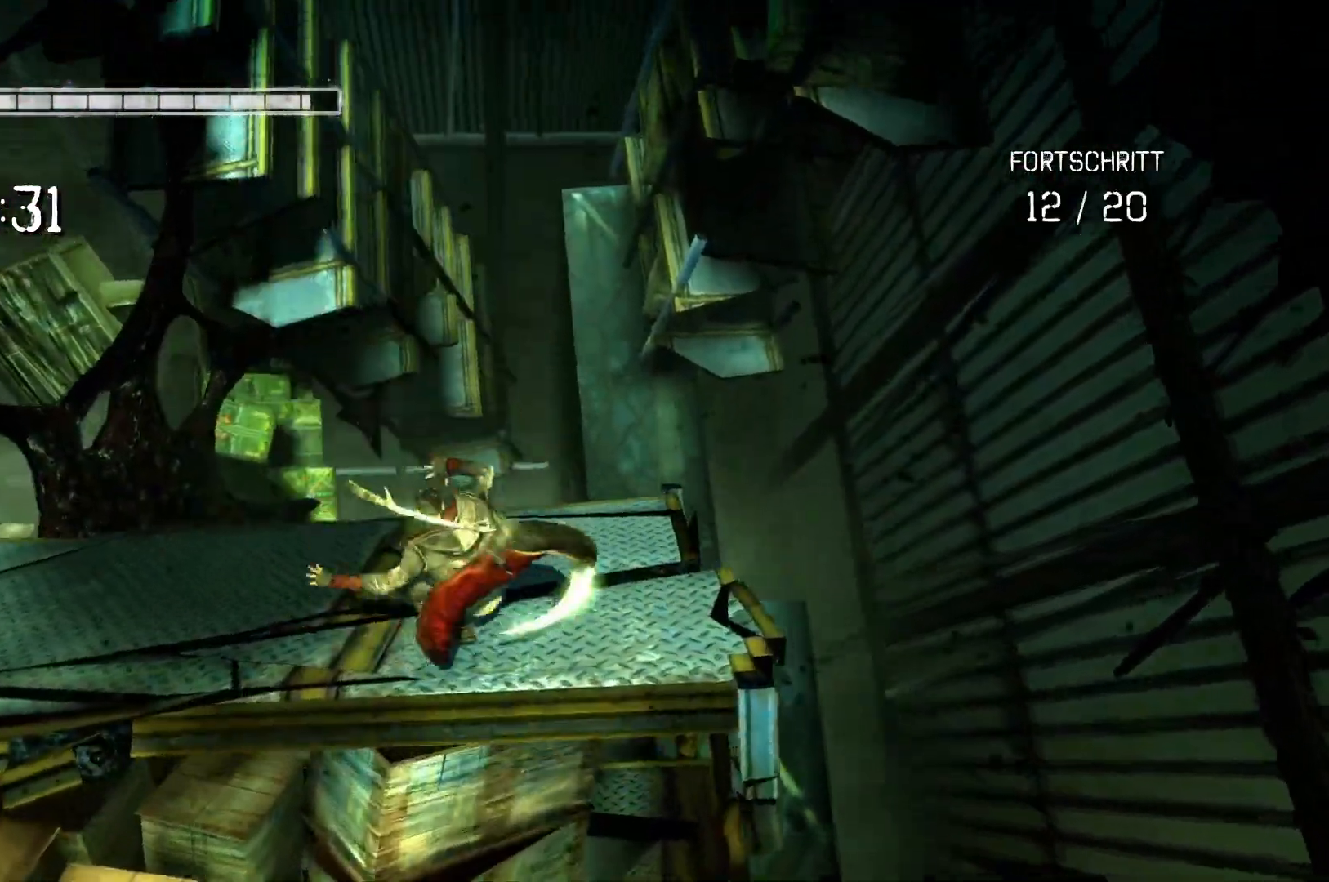
{"buttons": [], "left_stick": "left", "right_stick": "down-left", "events": [[150, "left_stick", "up-left"], [167, "A", "up"], [167, "L2", "up"], [267, "left_stick", "left"], [333, "right_stick", "down-left"]]}
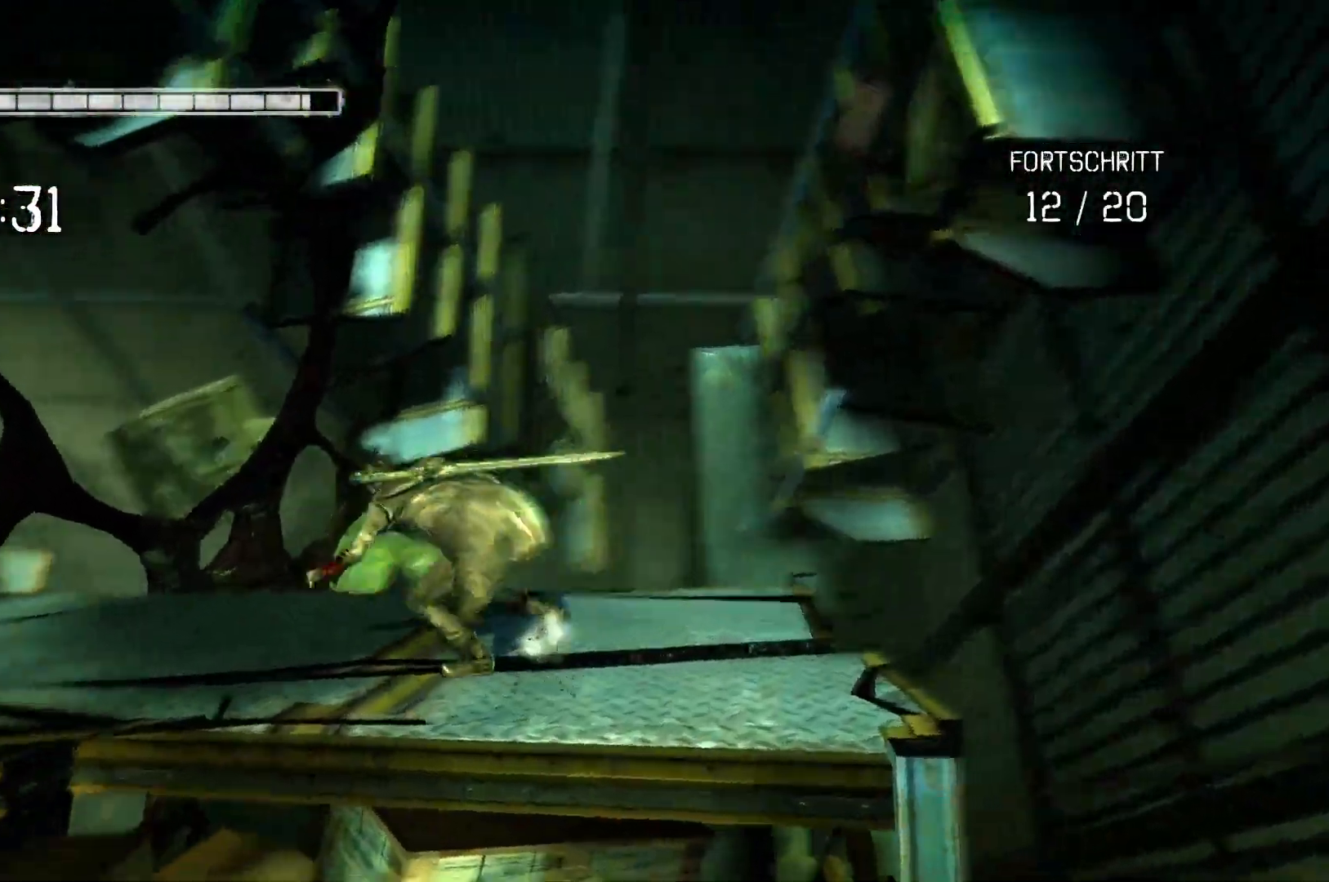
{"buttons": [], "left_stick": "up-left", "right_stick": "left", "events": [[250, "left_stick", "up-left"], [300, "right_stick", "left"]]}
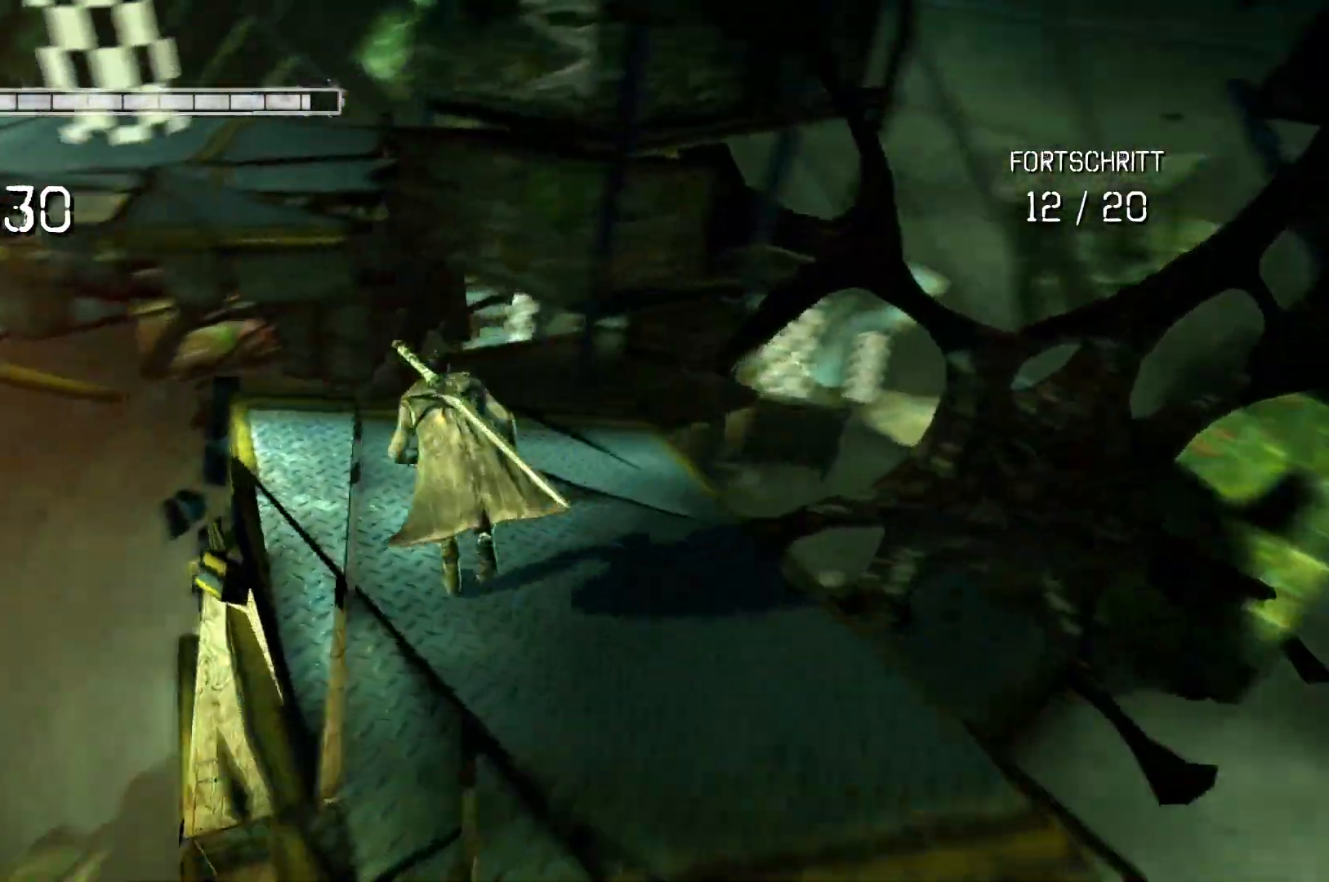
{"buttons": ["A"], "left_stick": "up-right", "right_stick": "center", "events": [[250, "left_stick", "up"], [267, "right_stick", "center"], [400, "left_stick", "up-right"], [417, "A", "down"]]}
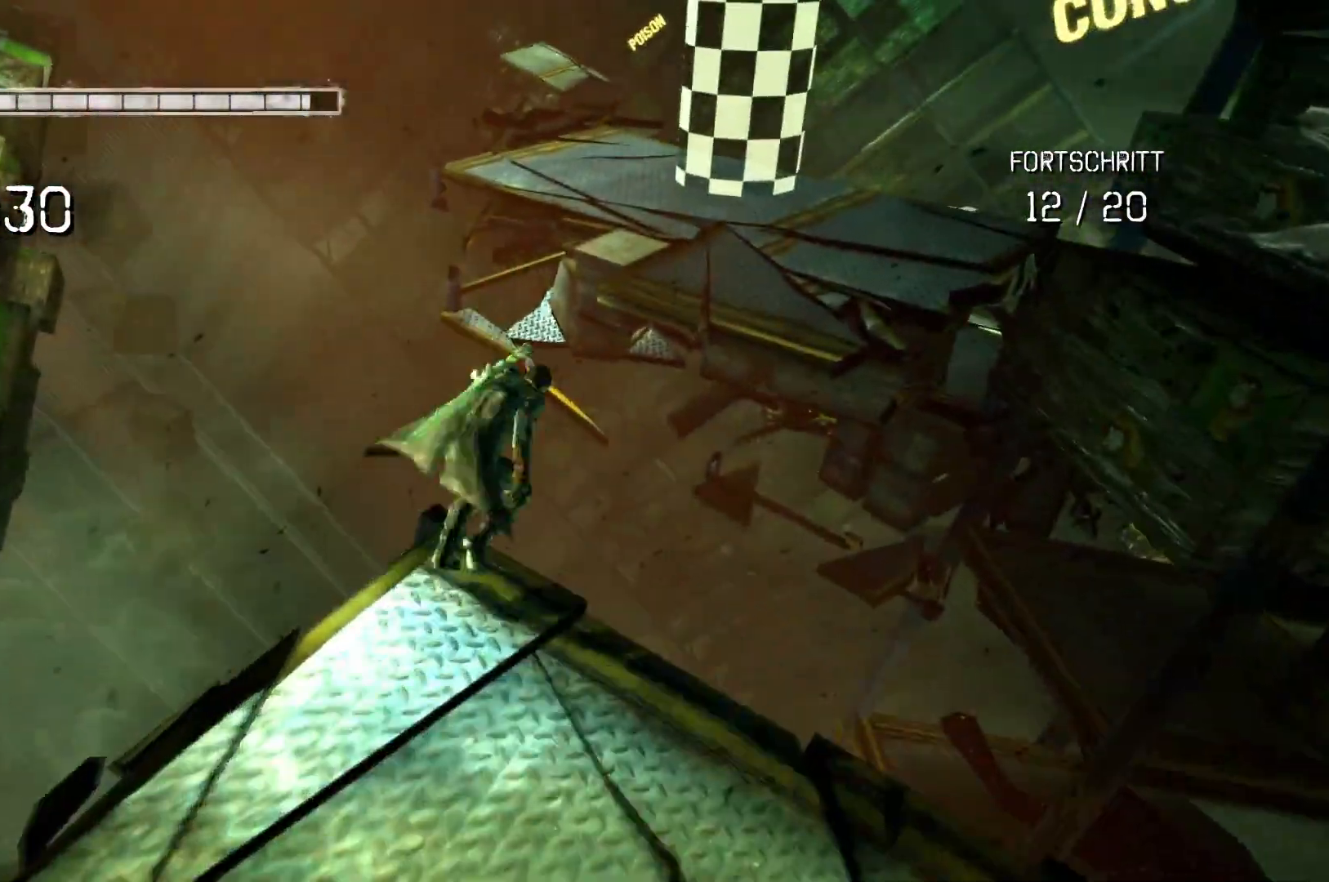
{"buttons": ["A", "L2"], "left_stick": "up", "right_stick": "center", "events": [[267, "A", "up"], [267, "left_stick", "up"], [333, "L2", "down"], [500, "A", "down"]]}
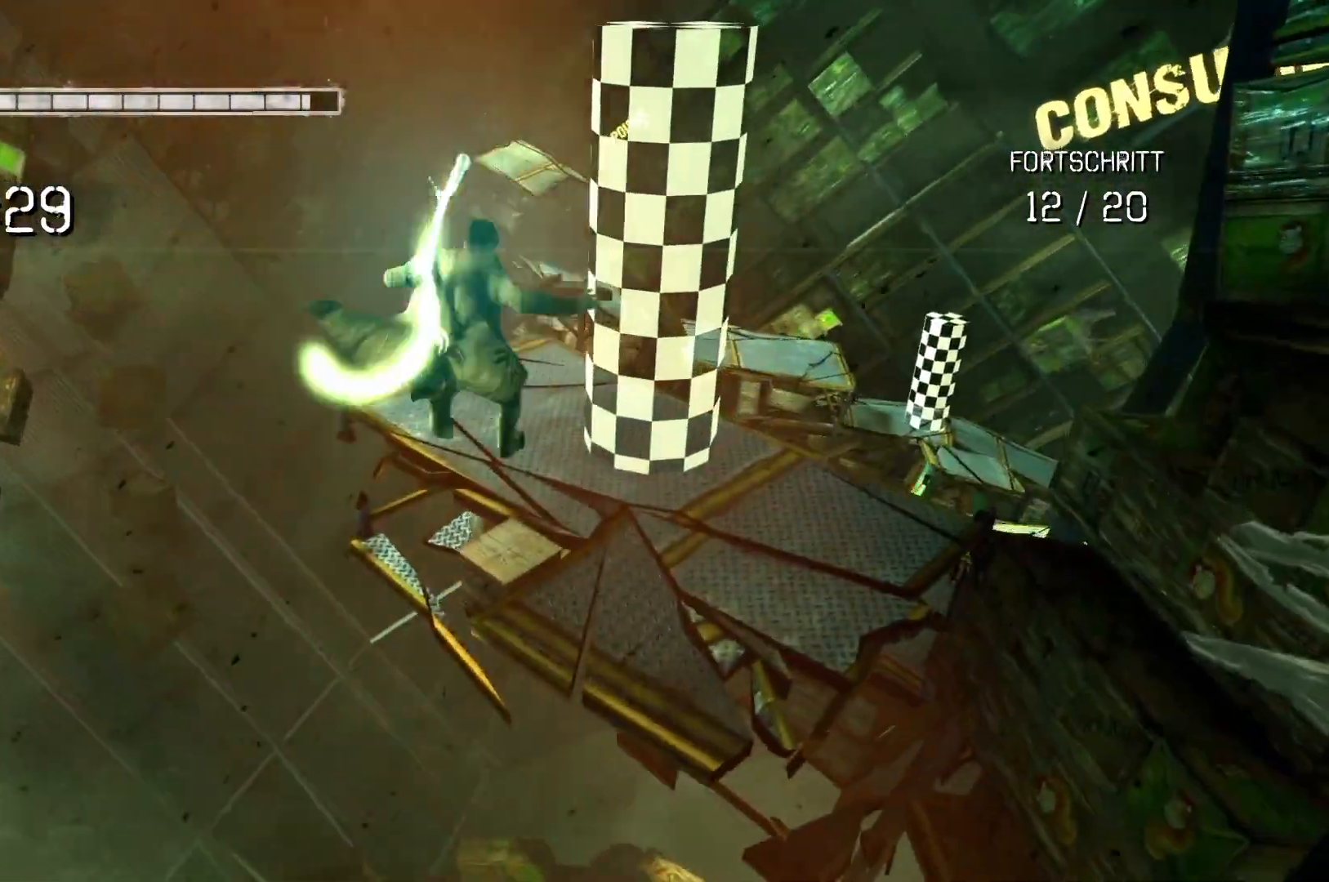
{"buttons": [], "left_stick": "up-left", "right_stick": "center", "events": [[100, "A", "up"], [117, "L2", "up"], [500, "left_stick", "up-left"]]}
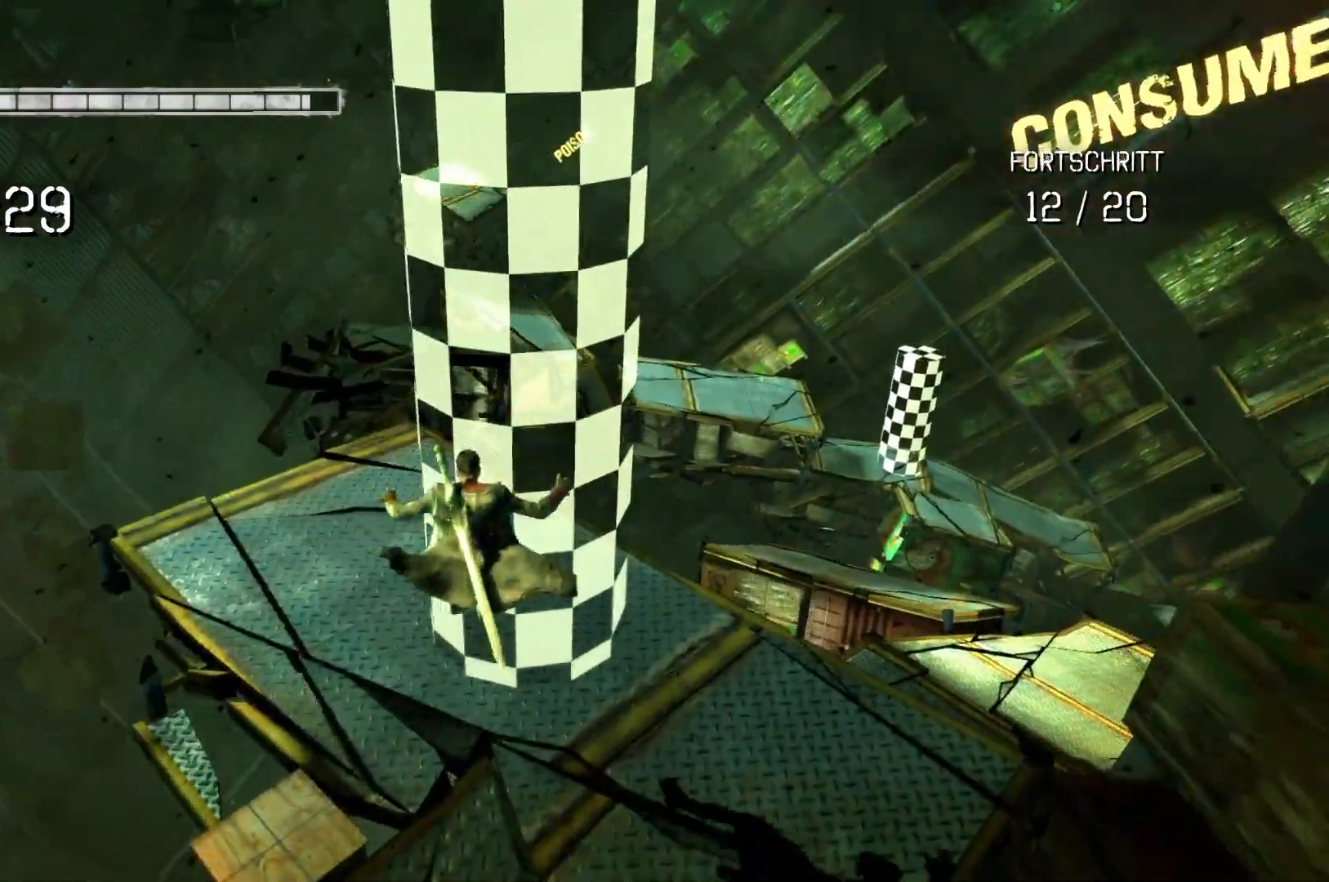
{"buttons": [], "left_stick": "up-right", "right_stick": "center", "events": [[267, "left_stick", "up-right"]]}
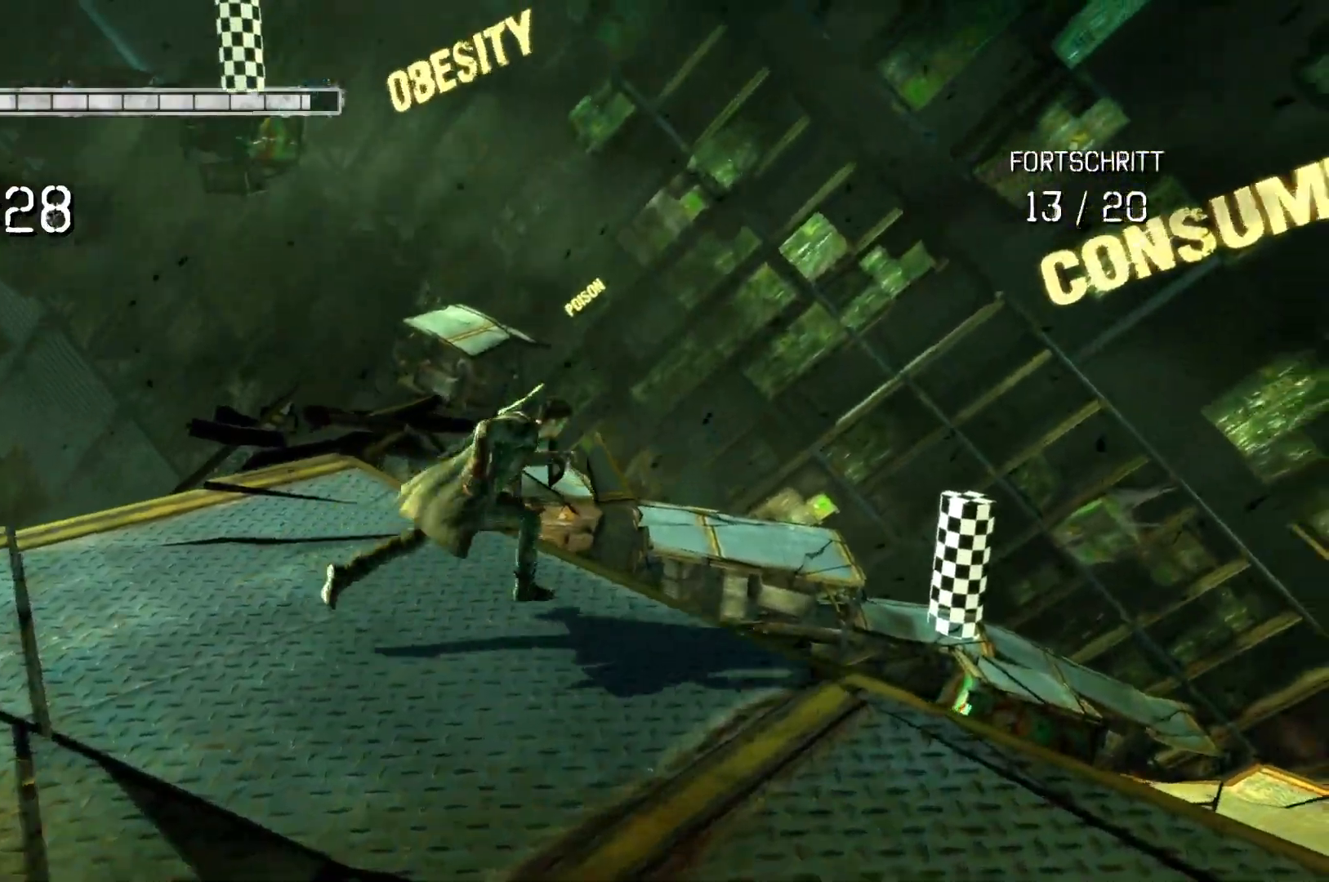
{"buttons": ["A"], "left_stick": "up-right", "right_stick": "center", "events": [[100, "A", "down"]]}
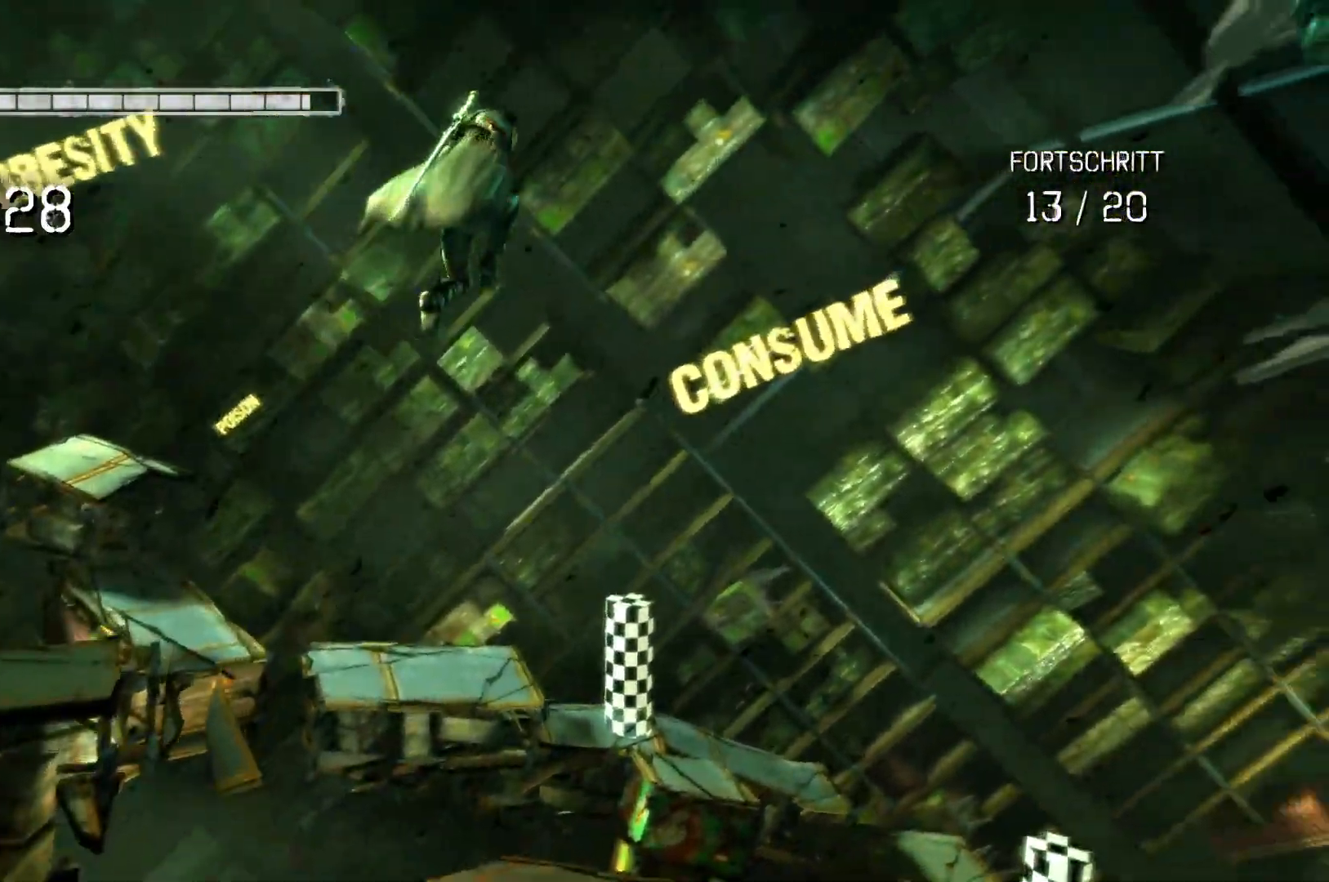
{"buttons": [], "left_stick": "up-right", "right_stick": "center", "events": [[67, "A", "up"], [67, "left_stick", "up"], [400, "left_stick", "up-right"]]}
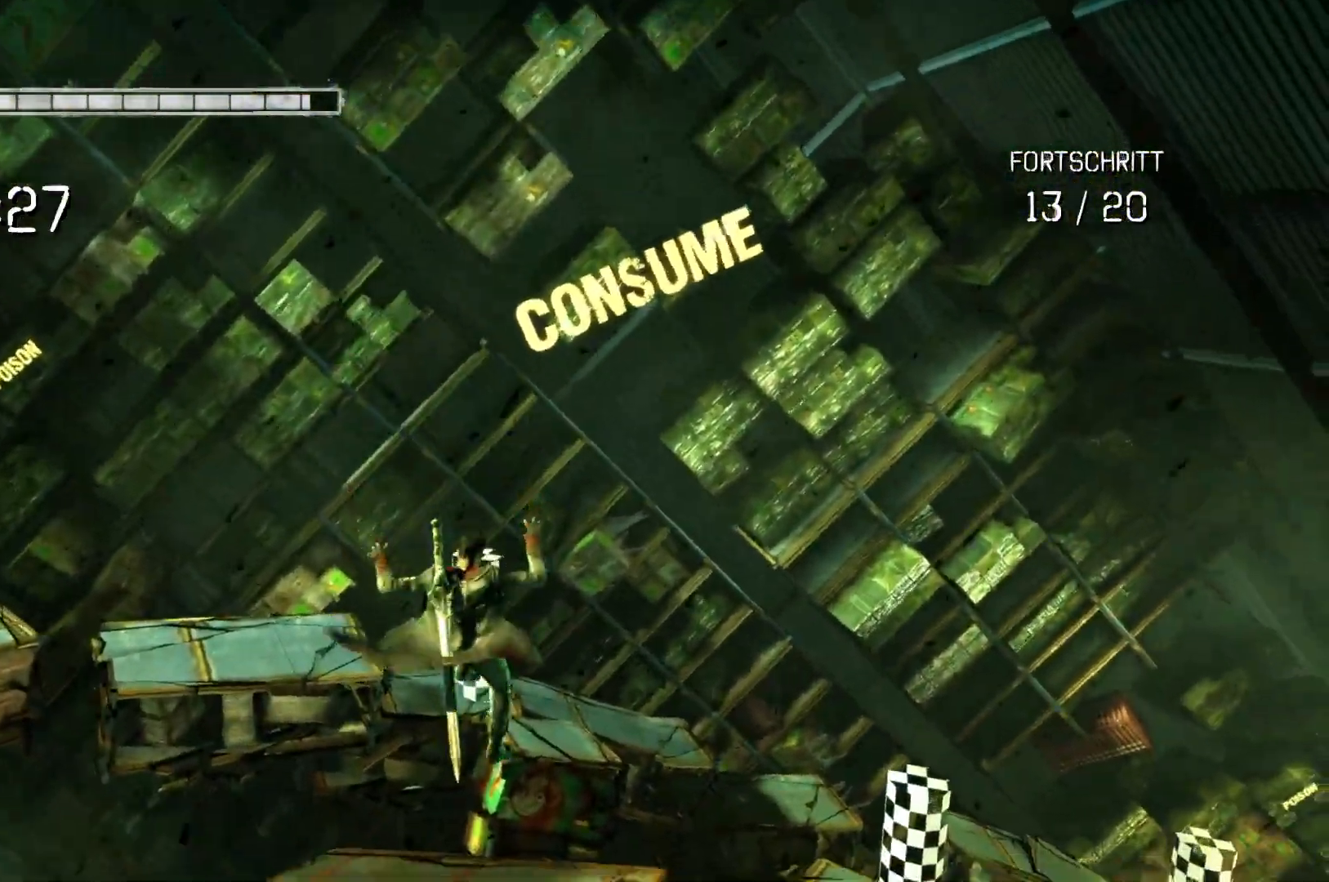
{"buttons": ["A"], "left_stick": "up-right", "right_stick": "center", "events": [[200, "A", "down"]]}
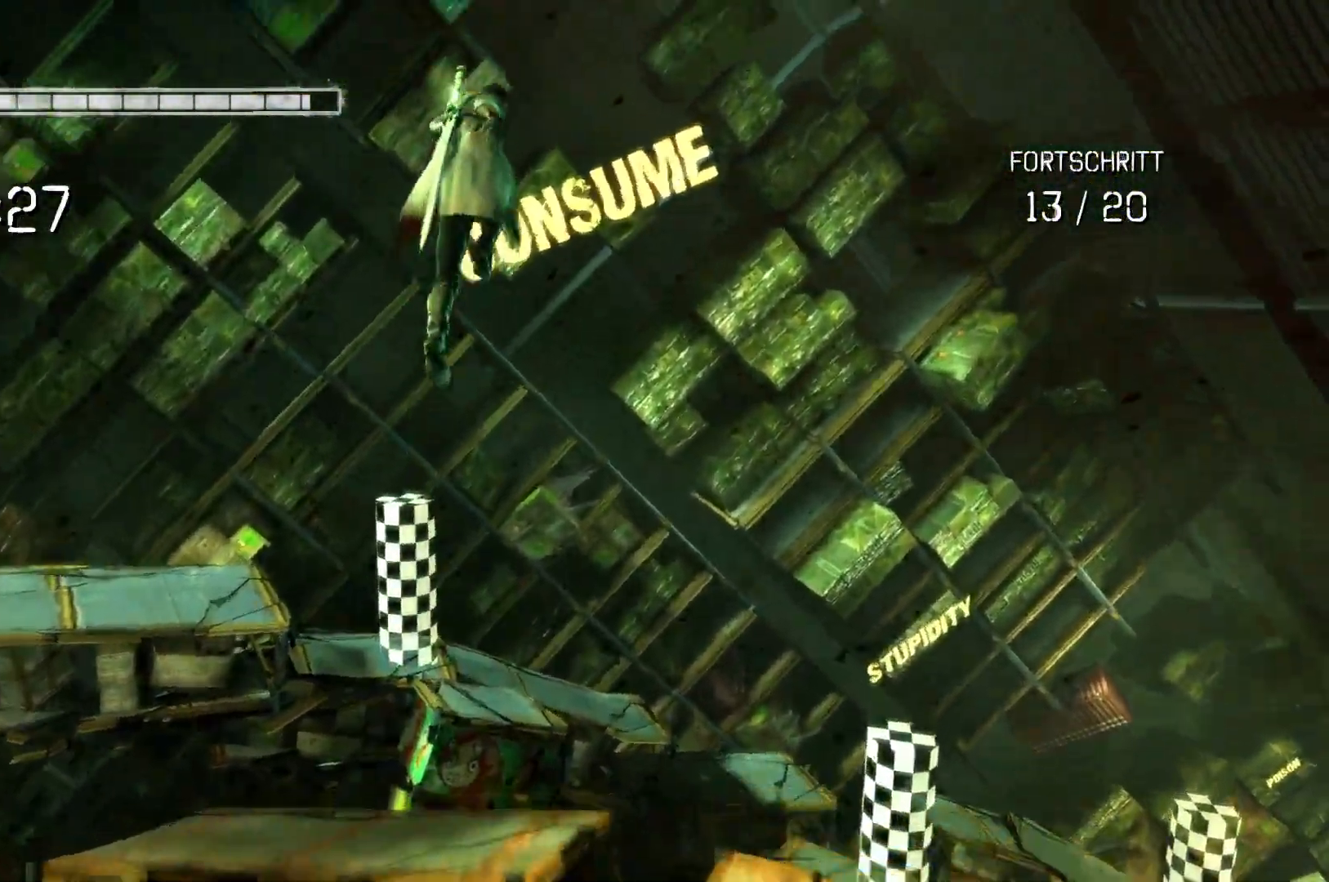
{"buttons": [], "left_stick": "right", "right_stick": "down", "events": [[33, "left_stick", "right"], [83, "A", "up"], [267, "right_stick", "down"]]}
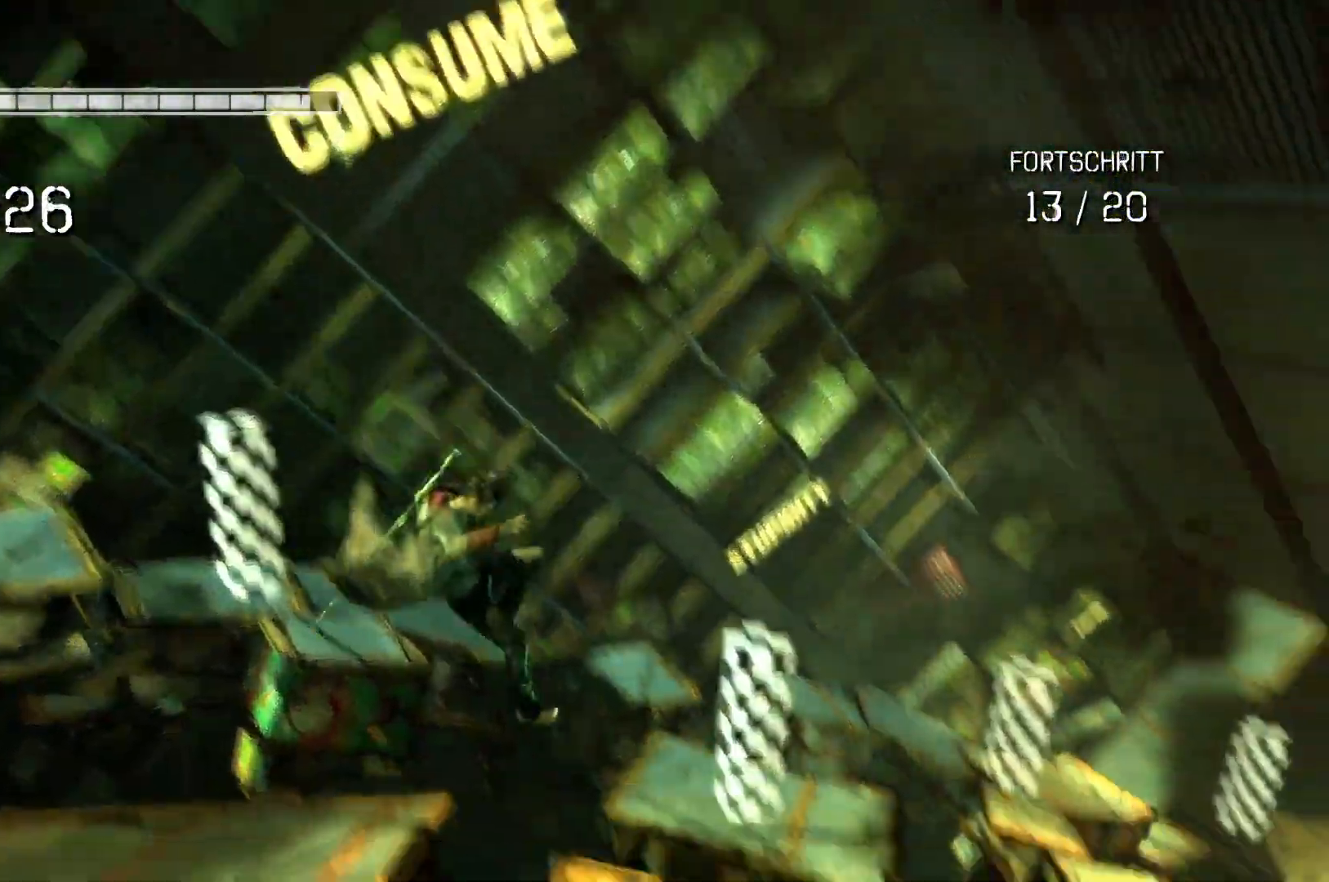
{"buttons": [], "left_stick": "up-left", "right_stick": "center", "events": [[183, "right_stick", "center"], [317, "left_stick", "up"], [467, "left_stick", "up-left"]]}
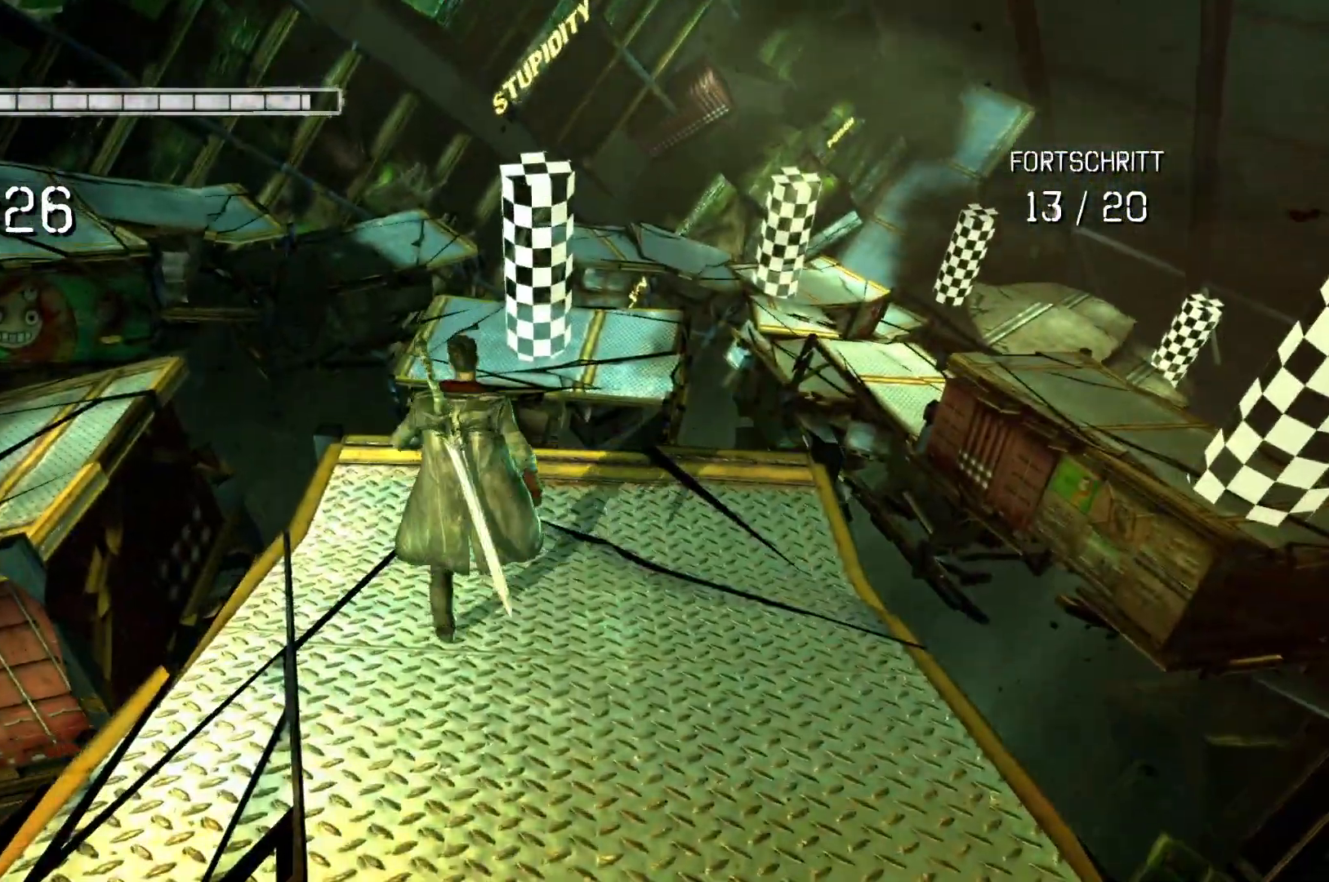
{"buttons": ["A"], "left_stick": "up-left", "right_stick": "center", "events": [[200, "A", "down"]]}
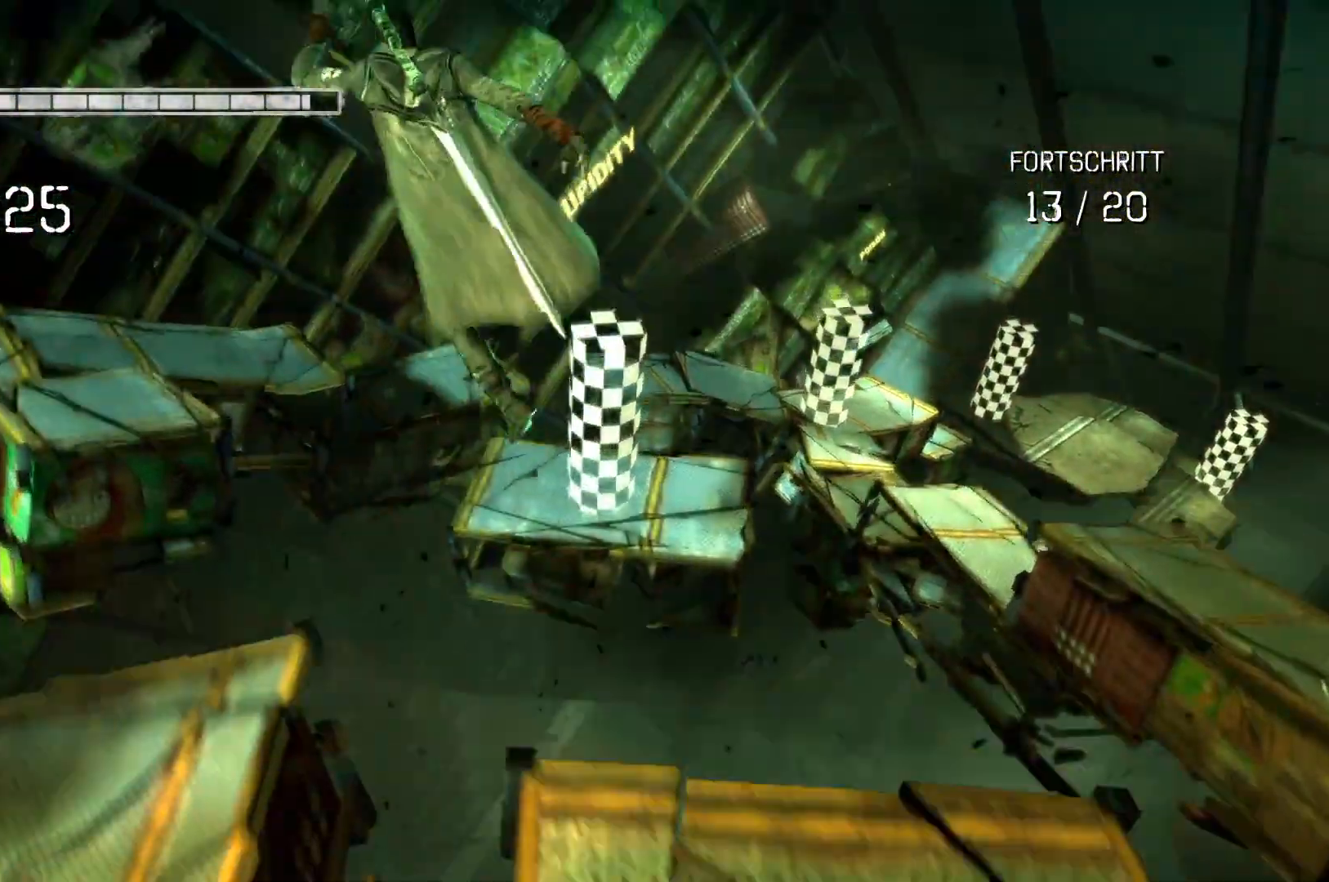
{"buttons": [], "left_stick": "up-left", "right_stick": "center", "events": [[50, "A", "up"]]}
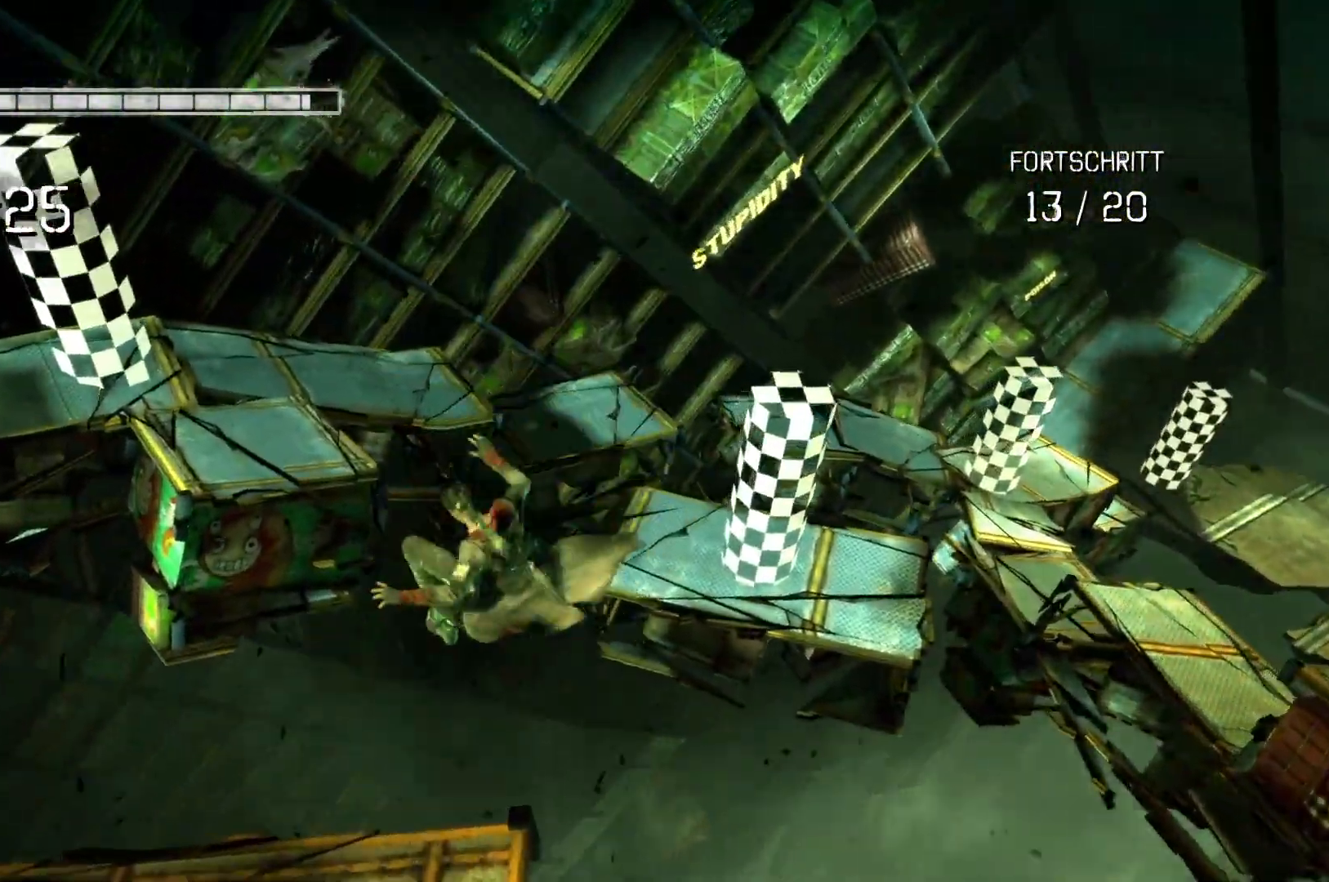
{"buttons": ["A"], "left_stick": "up-left", "right_stick": "center", "events": [[283, "A", "down"]]}
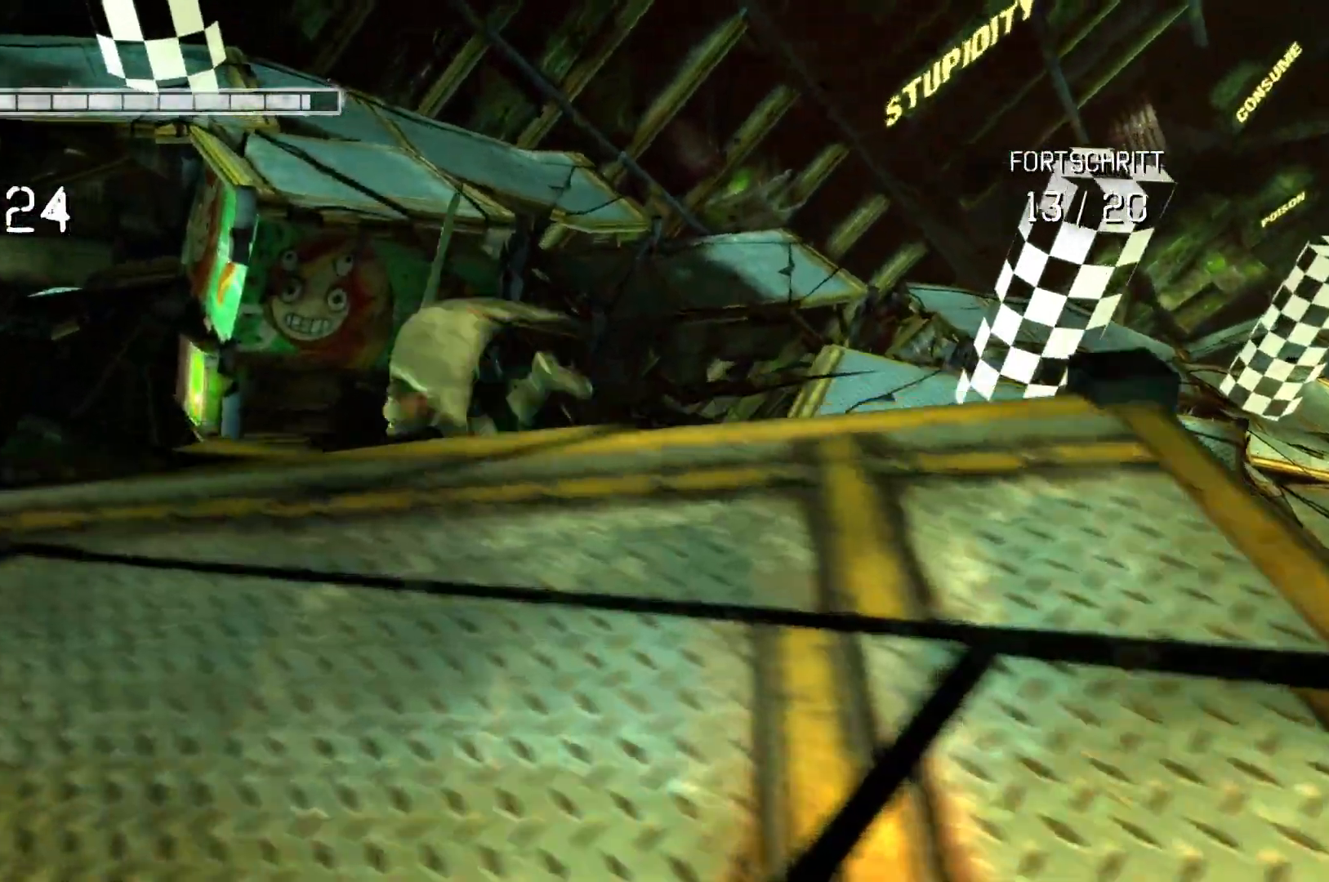
{"buttons": ["A", "L2"], "left_stick": "up", "right_stick": "center", "events": [[17, "left_stick", "up"], [150, "A", "up"], [183, "L2", "down"], [283, "A", "down"]]}